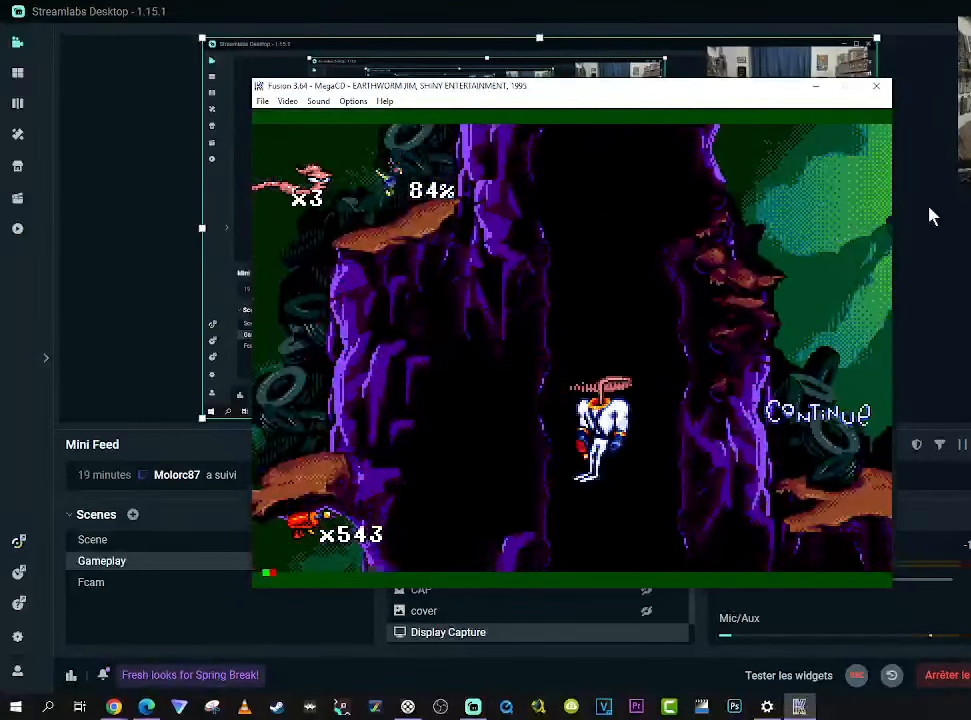
Gameplay with a controller (Xbox layout); each line is a JSON object with the inputs held at the frame after it. "events" lists button and stick changes between this image and that frame as [ms after this image, input, new state], when the widget could be followed in between. Not read: L3 R3 left_stick.
{"buttons": ["B"], "right_stick": "center", "events": [[17, "B", "up"], [84, "B", "down"], [184, "B", "up"], [234, "DPAD_RIGHT", "down"], [250, "B", "down"], [350, "B", "up"], [350, "DPAD_RIGHT", "up"], [417, "B", "down"]]}
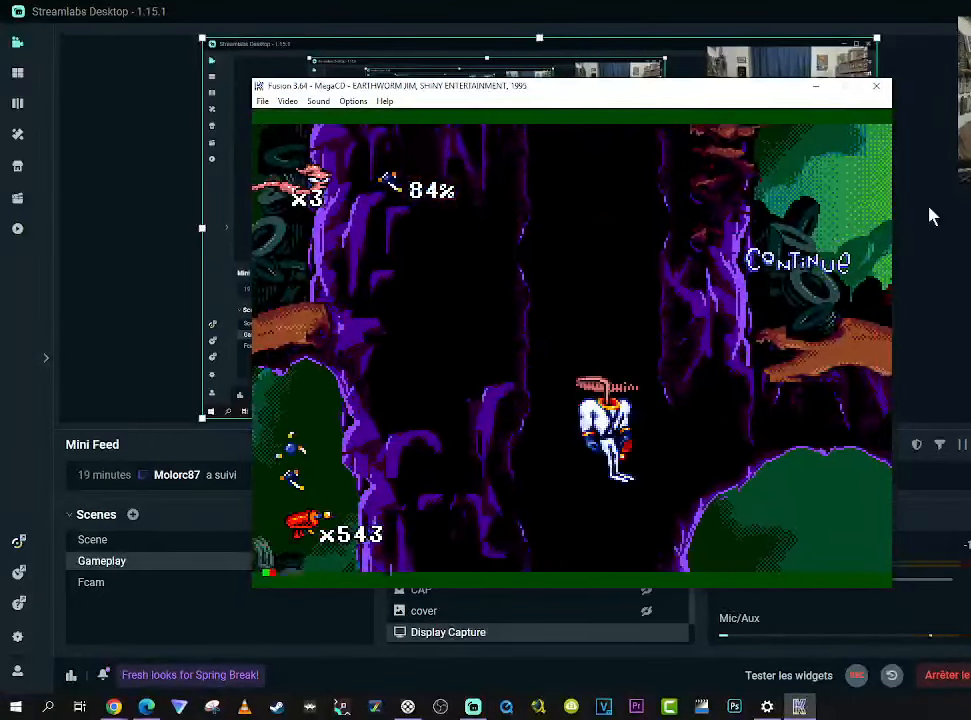
{"buttons": ["B"], "right_stick": "center", "events": [[17, "B", "up"], [83, "B", "down"], [150, "DPAD_RIGHT", "down"], [183, "B", "up"], [250, "B", "down"], [350, "B", "up"], [366, "DPAD_RIGHT", "up"], [416, "B", "down"]]}
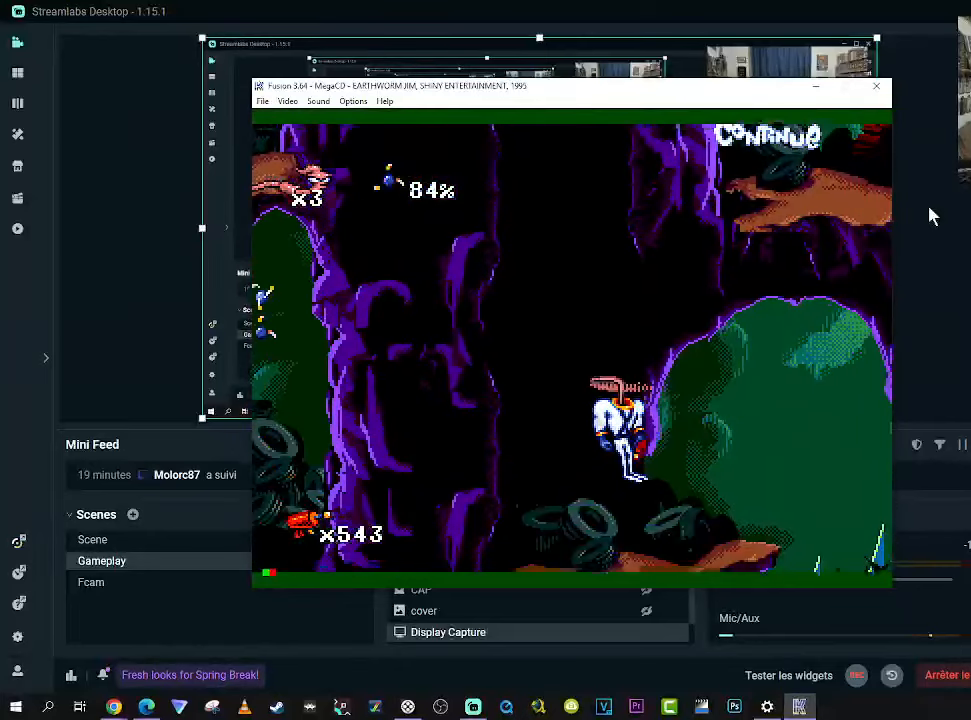
{"buttons": ["DPAD_RIGHT"], "right_stick": "center", "events": [[16, "B", "up"], [83, "B", "down"], [200, "B", "up"], [283, "DPAD_RIGHT", "down"]]}
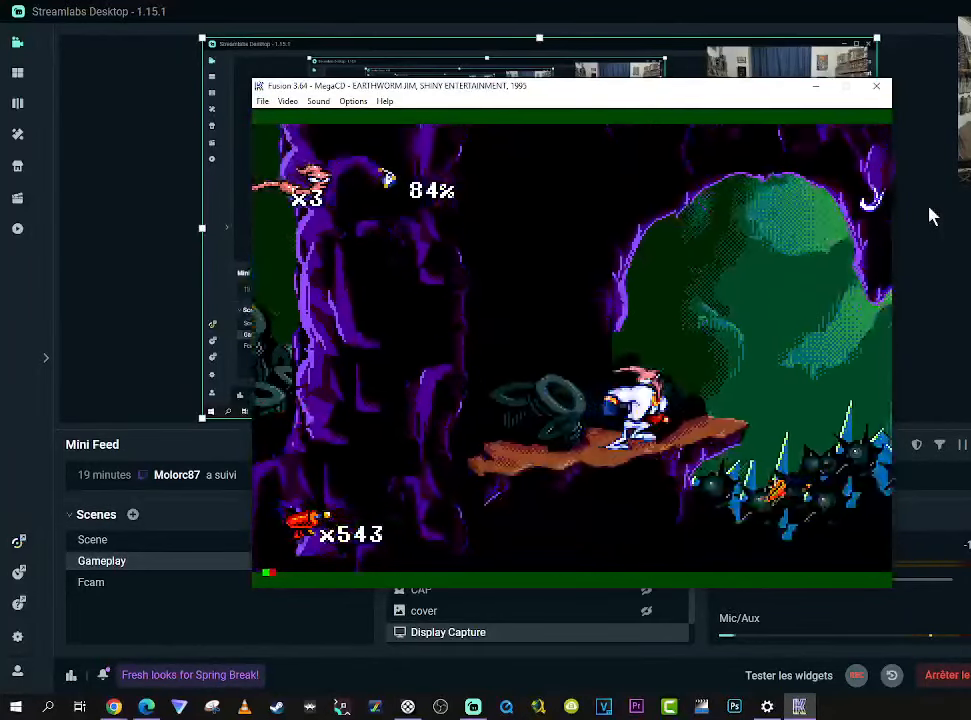
{"buttons": ["X", "DPAD_DOWN"], "right_stick": "center", "events": [[100, "DPAD_RIGHT", "up"], [300, "DPAD_DOWN", "down"], [300, "DPAD_RIGHT", "down"], [383, "X", "down"], [483, "DPAD_RIGHT", "up"]]}
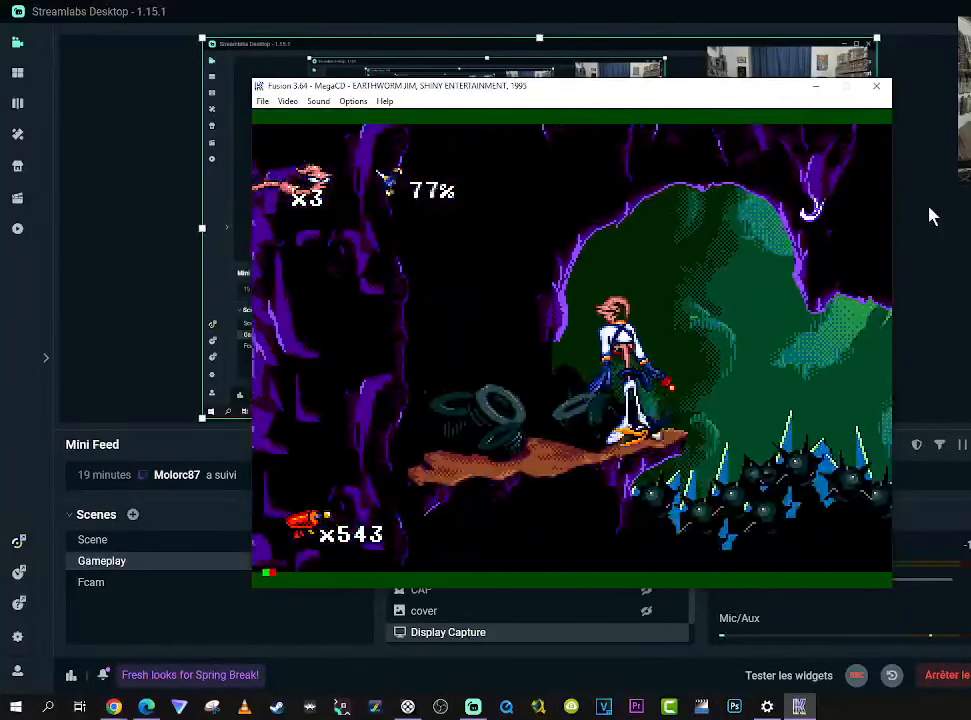
{"buttons": [], "right_stick": "center", "events": [[33, "DPAD_LEFT", "down"], [200, "DPAD_LEFT", "up"], [200, "DPAD_RIGHT", "down"], [316, "DPAD_RIGHT", "up"], [333, "DPAD_LEFT", "down"], [350, "DPAD_DOWN", "up"], [383, "X", "up"], [416, "DPAD_LEFT", "up"]]}
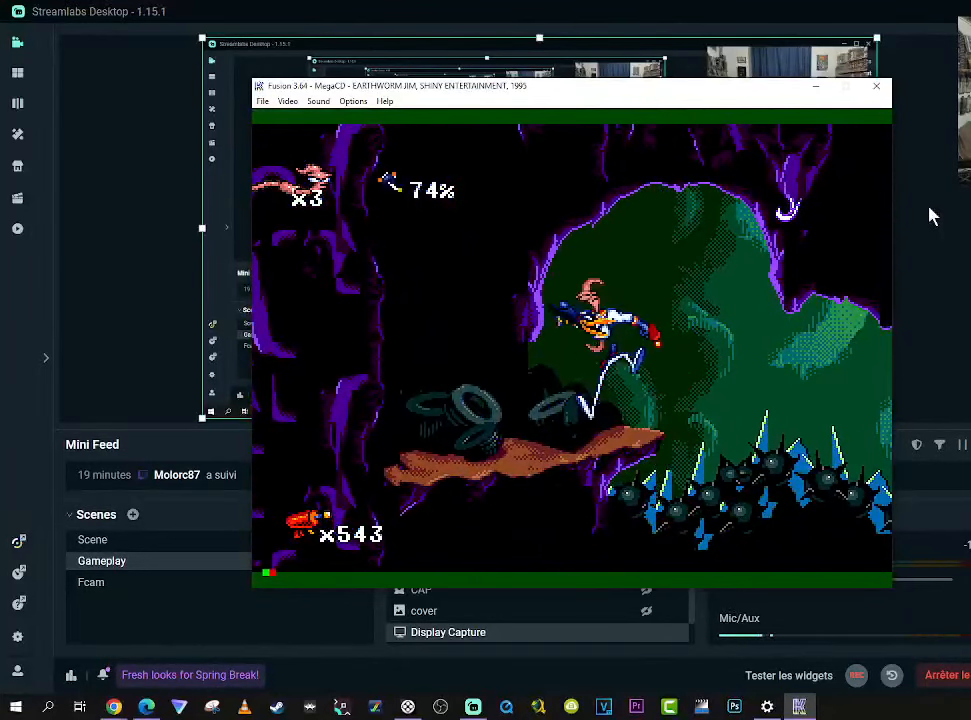
{"buttons": ["X", "DPAD_UP", "DPAD_LEFT"], "right_stick": "center", "events": [[16, "DPAD_LEFT", "down"], [183, "DPAD_UP", "down"], [266, "X", "down"], [316, "DPAD_LEFT", "up"], [333, "DPAD_RIGHT", "down"], [450, "DPAD_RIGHT", "up"], [483, "DPAD_LEFT", "down"]]}
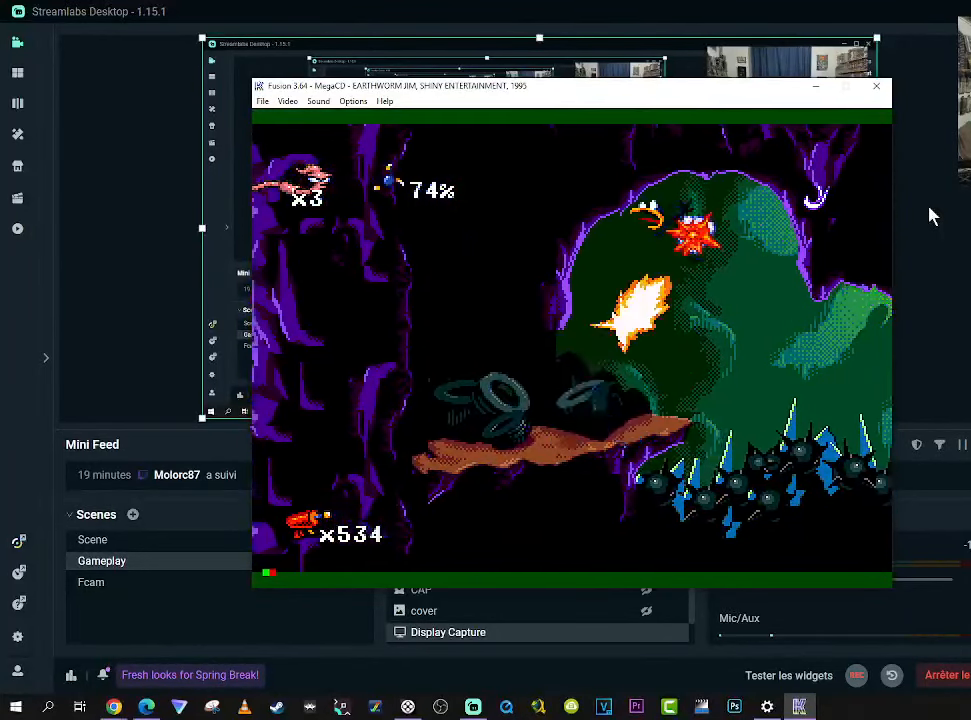
{"buttons": ["X", "DPAD_UP", "DPAD_LEFT"], "right_stick": "center", "events": [[33, "DPAD_LEFT", "up"], [316, "DPAD_RIGHT", "down"], [400, "DPAD_RIGHT", "up"], [450, "DPAD_LEFT", "down"]]}
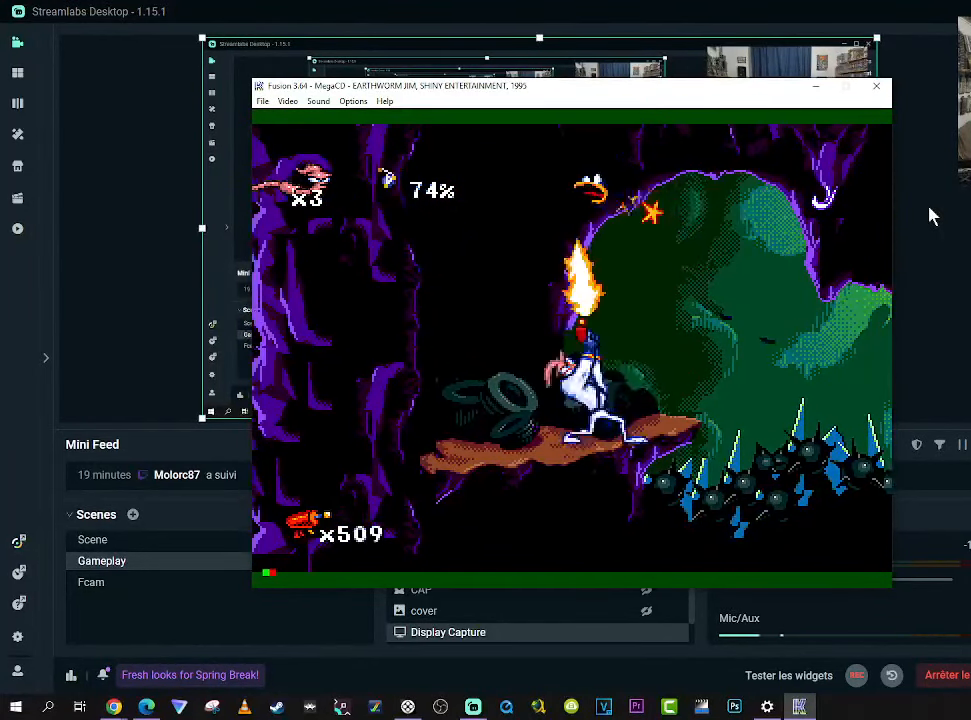
{"buttons": ["X", "DPAD_UP"], "right_stick": "center", "events": [[33, "DPAD_LEFT", "up"], [83, "DPAD_RIGHT", "down"], [133, "DPAD_RIGHT", "up"], [166, "DPAD_LEFT", "down"], [266, "DPAD_LEFT", "up"], [333, "DPAD_LEFT", "down"], [466, "DPAD_LEFT", "up"]]}
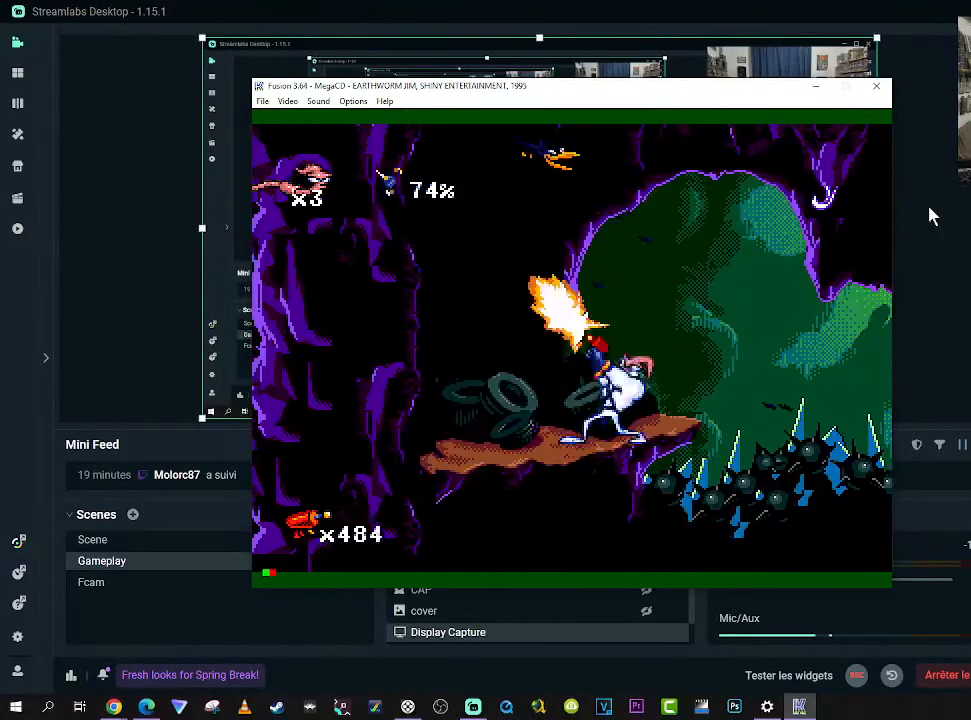
{"buttons": [], "right_stick": "center", "events": [[16, "DPAD_LEFT", "down"], [166, "DPAD_LEFT", "up"], [183, "DPAD_LEFT", "down"], [333, "DPAD_LEFT", "up"], [416, "DPAD_UP", "up"], [450, "X", "up"]]}
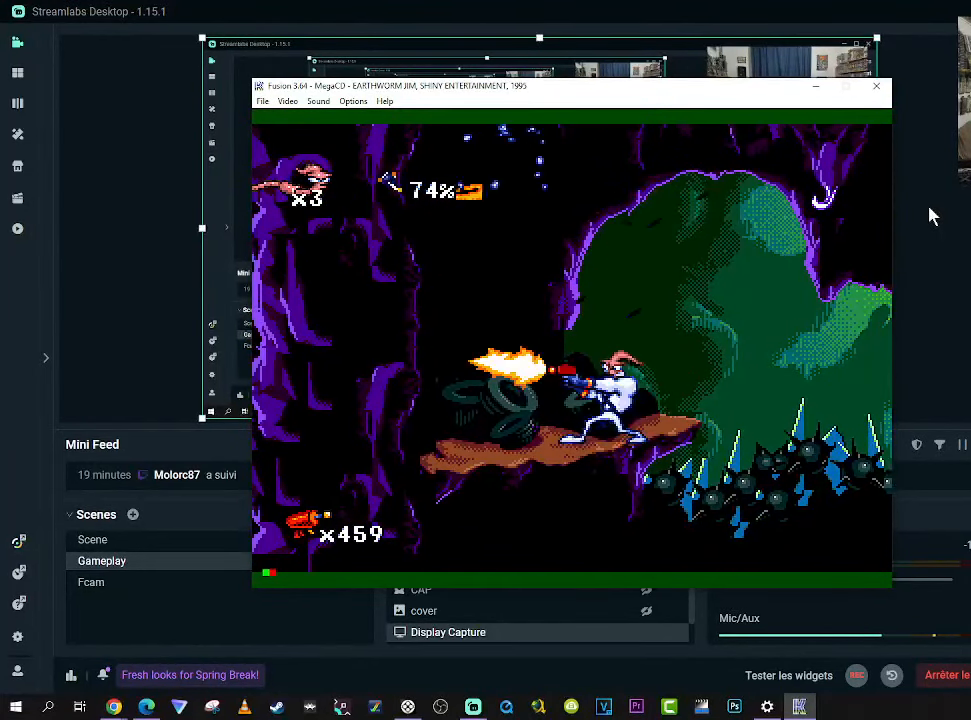
{"buttons": ["B", "DPAD_RIGHT"], "right_stick": "center", "events": [[50, "DPAD_RIGHT", "down"], [216, "DPAD_RIGHT", "up"], [383, "DPAD_RIGHT", "down"], [400, "DPAD_UP", "down"], [416, "B", "down"], [466, "DPAD_UP", "up"]]}
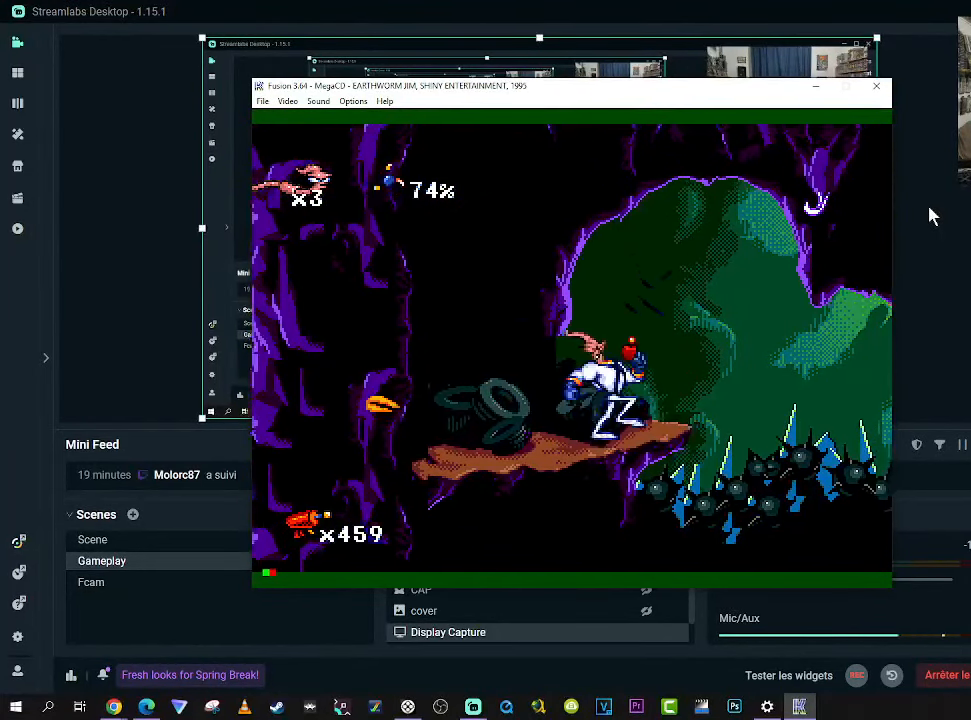
{"buttons": [], "right_stick": "center", "events": [[50, "DPAD_RIGHT", "up"], [66, "A", "down"], [116, "DPAD_RIGHT", "down"], [183, "DPAD_RIGHT", "up"], [233, "A", "up"], [266, "B", "up"]]}
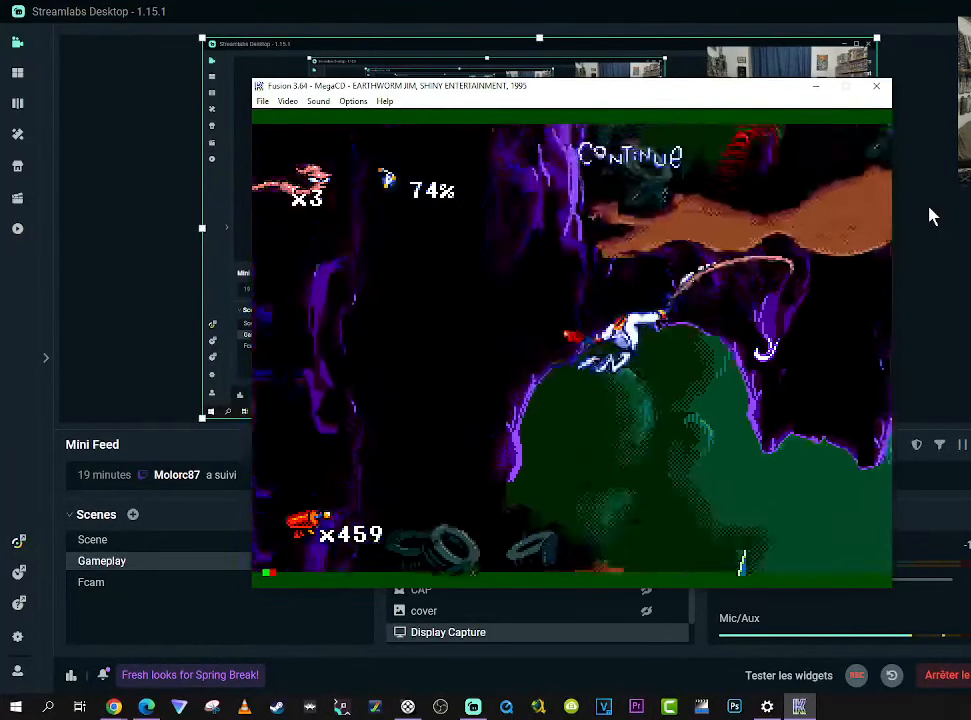
{"buttons": ["DPAD_LEFT"], "right_stick": "center", "events": [[267, "DPAD_LEFT", "down"]]}
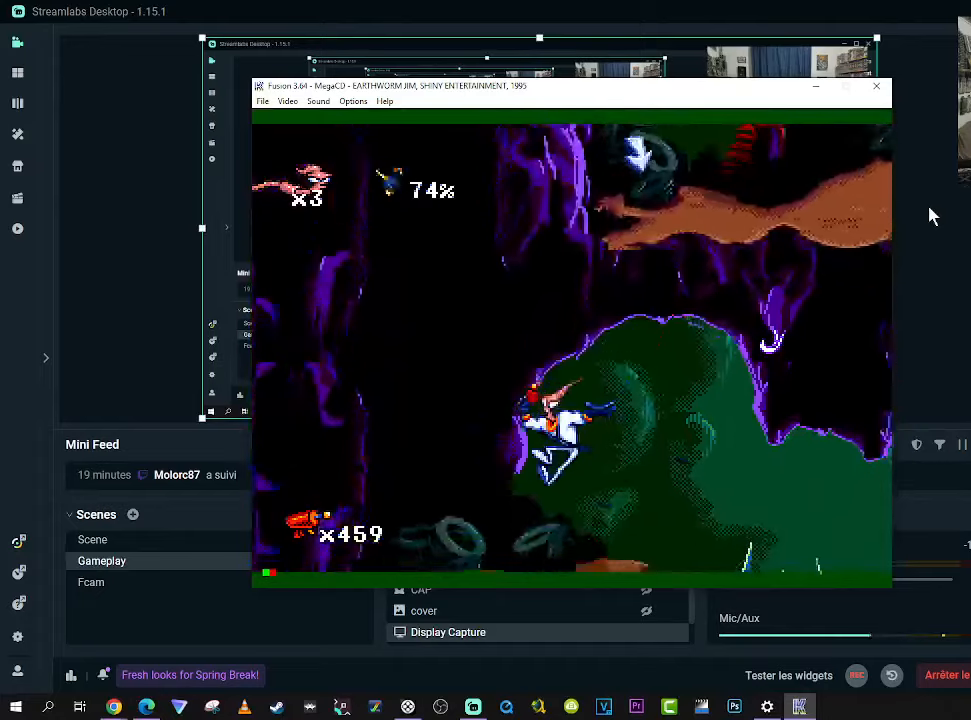
{"buttons": [], "right_stick": "center", "events": [[17, "DPAD_LEFT", "up"], [33, "DPAD_RIGHT", "down"], [167, "DPAD_RIGHT", "up"], [283, "B", "down"], [400, "A", "down"], [500, "A", "up"], [500, "B", "up"]]}
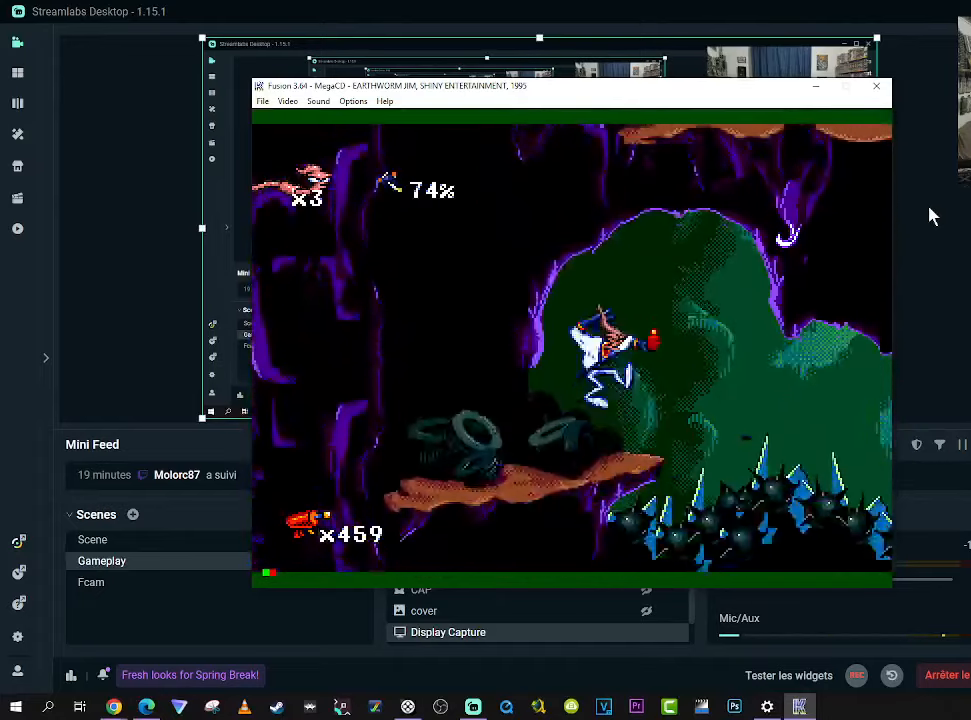
{"buttons": [], "right_stick": "center", "events": []}
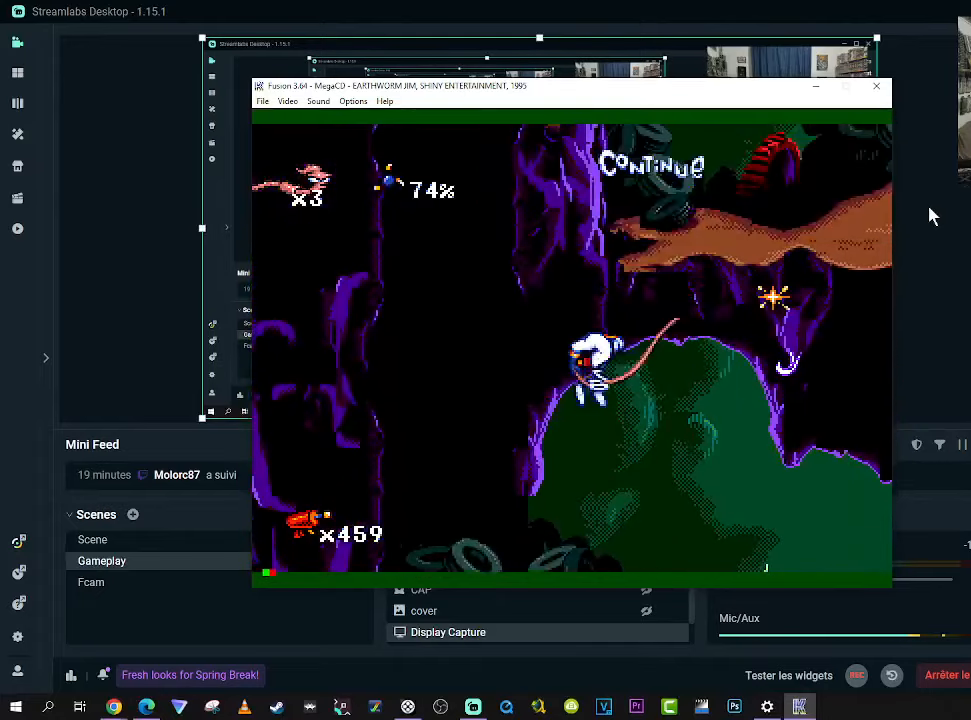
{"buttons": [], "right_stick": "center", "events": [[167, "DPAD_RIGHT", "down"], [233, "DPAD_RIGHT", "up"]]}
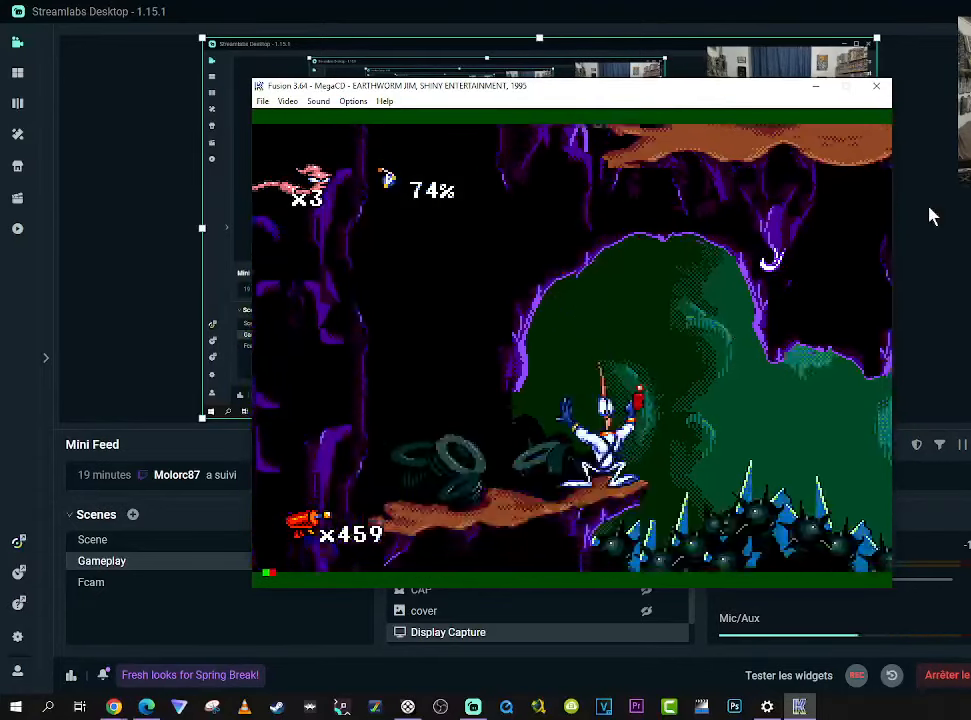
{"buttons": [], "right_stick": "center", "events": [[50, "B", "down"], [167, "A", "down"], [167, "B", "up"], [183, "A", "up"]]}
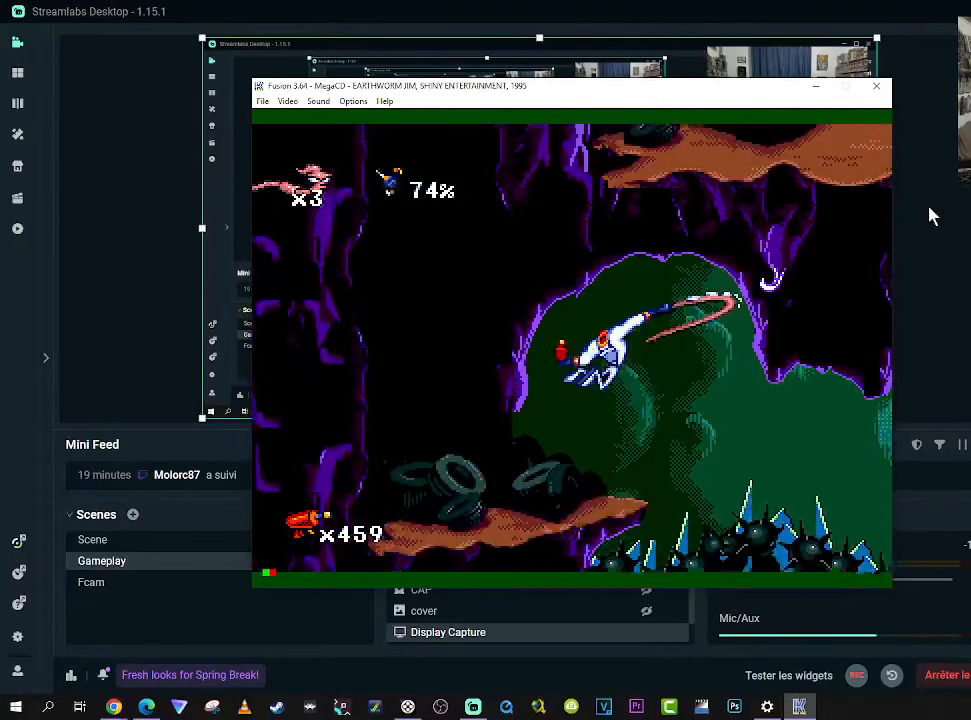
{"buttons": ["DPAD_RIGHT"], "right_stick": "center", "events": [[433, "DPAD_RIGHT", "down"]]}
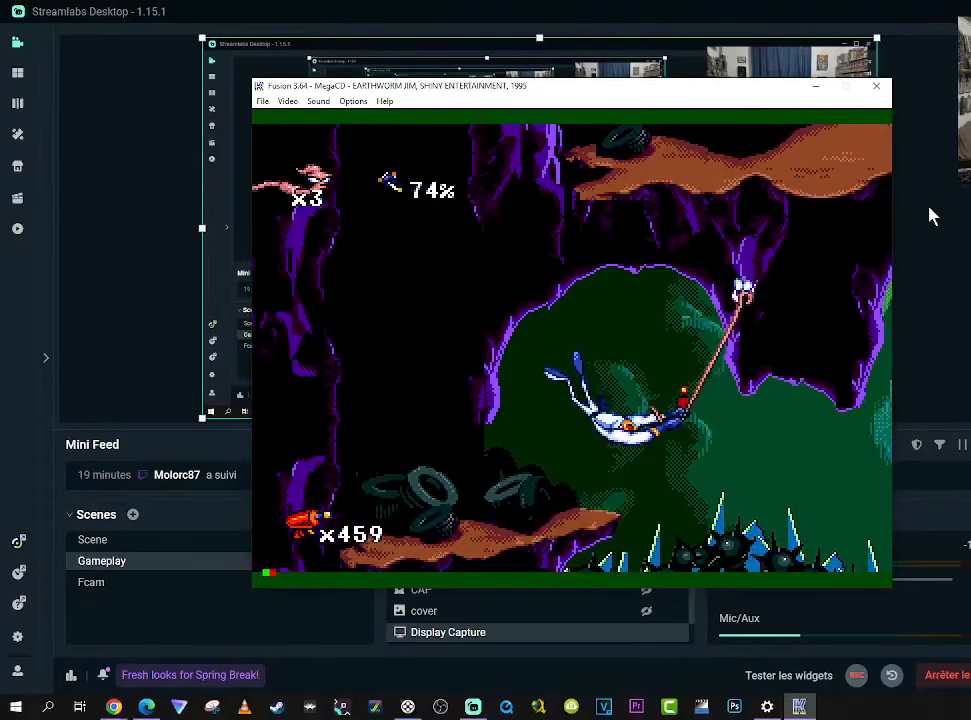
{"buttons": ["DPAD_RIGHT"], "right_stick": "center", "events": []}
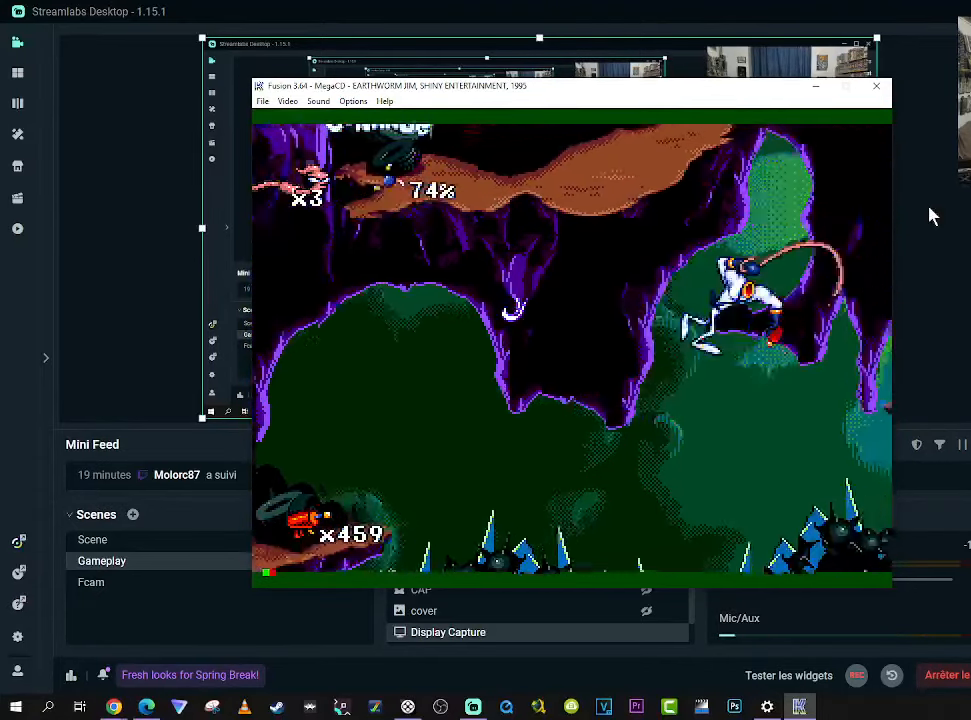
{"buttons": ["DPAD_RIGHT"], "right_stick": "center", "events": [[250, "B", "down"], [350, "B", "up"], [367, "B", "down"], [467, "B", "up"]]}
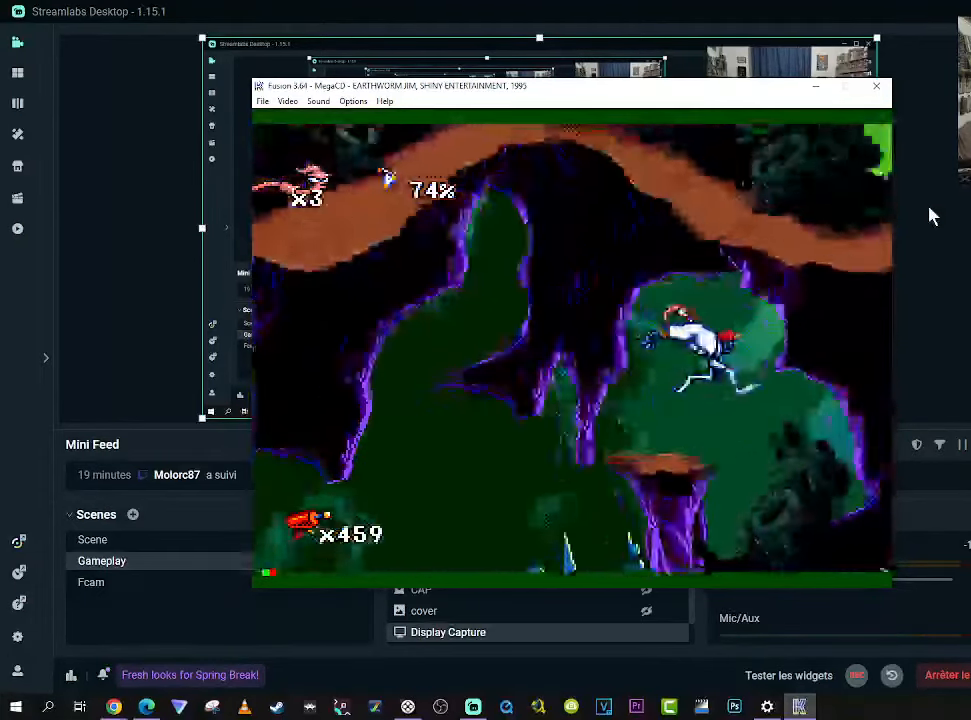
{"buttons": ["DPAD_RIGHT"], "right_stick": "center", "events": [[50, "DPAD_RIGHT", "up"], [67, "DPAD_LEFT", "down"], [250, "DPAD_LEFT", "up"], [283, "DPAD_RIGHT", "down"]]}
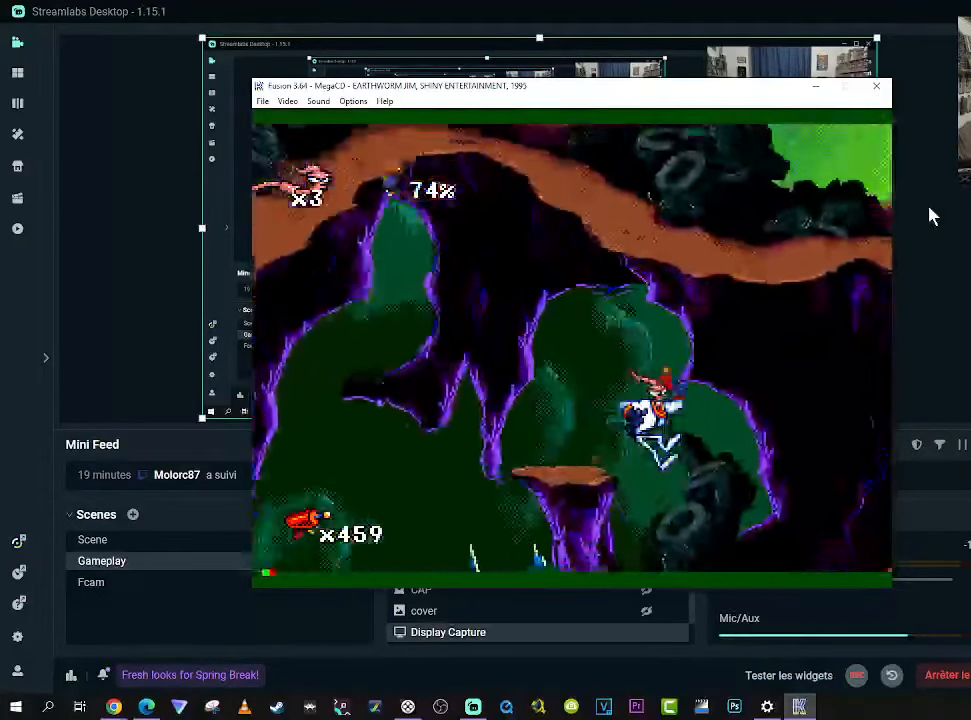
{"buttons": ["X", "DPAD_DOWN", "DPAD_RIGHT"], "right_stick": "center", "events": [[117, "DPAD_RIGHT", "up"], [217, "X", "down"], [383, "DPAD_DOWN", "down"], [383, "DPAD_RIGHT", "down"], [400, "DPAD_RIGHT", "up"], [483, "DPAD_RIGHT", "down"]]}
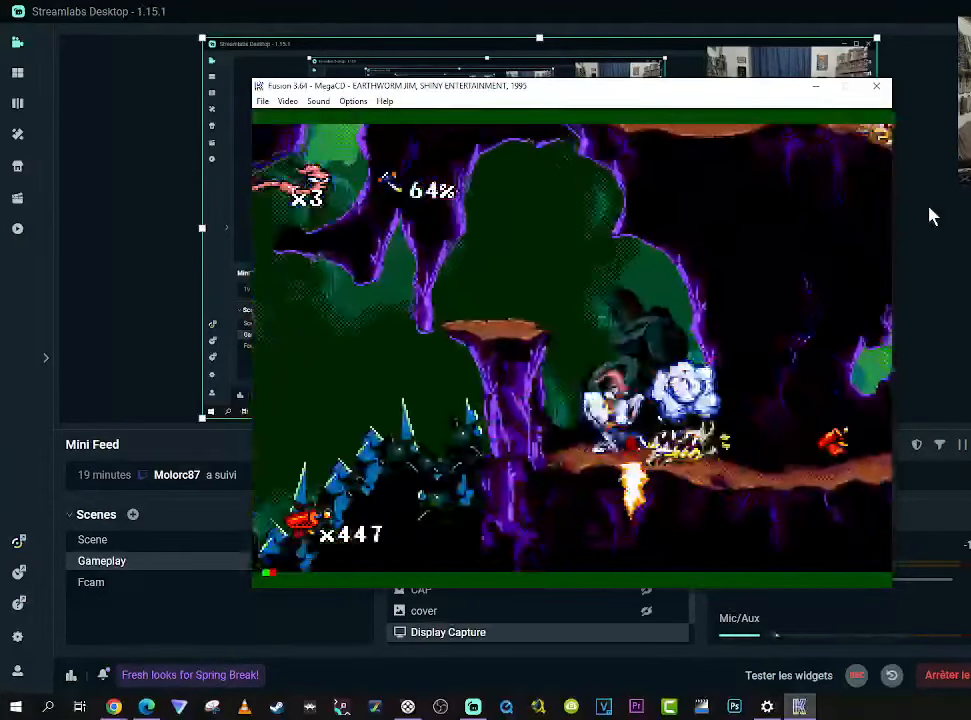
{"buttons": ["X", "DPAD_DOWN", "DPAD_RIGHT"], "right_stick": "center", "events": [[33, "DPAD_DOWN", "up"], [100, "DPAD_DOWN", "down"], [150, "DPAD_RIGHT", "up"], [200, "DPAD_RIGHT", "down"], [350, "DPAD_RIGHT", "up"], [384, "DPAD_RIGHT", "down"]]}
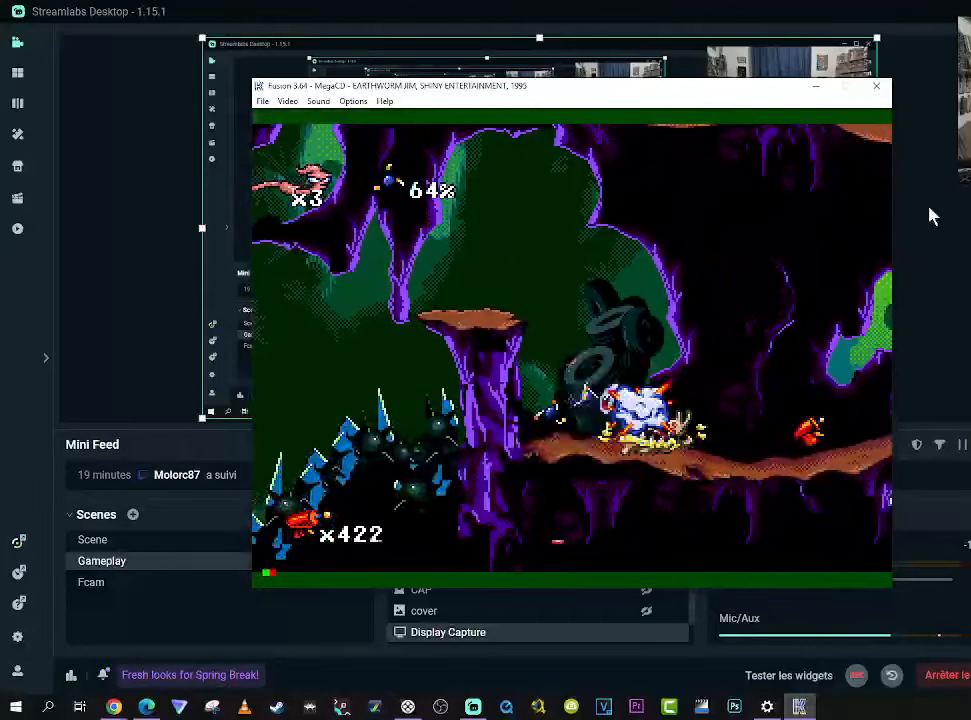
{"buttons": ["X"], "right_stick": "center", "events": [[200, "DPAD_RIGHT", "up"], [234, "DPAD_RIGHT", "down"], [367, "DPAD_RIGHT", "up"], [450, "DPAD_DOWN", "up"]]}
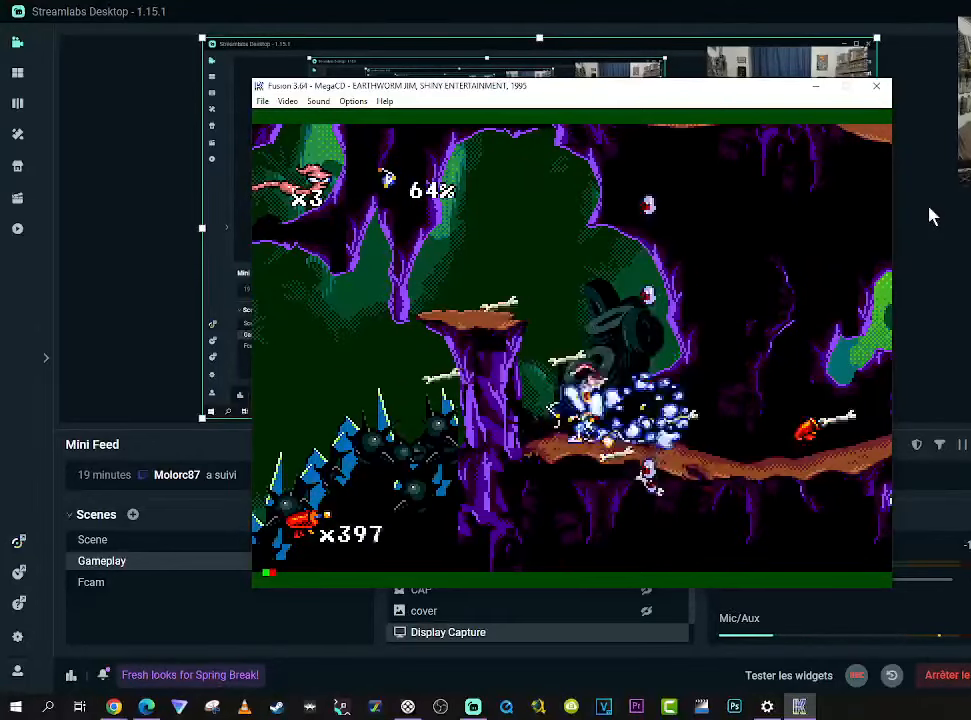
{"buttons": ["DPAD_RIGHT"], "right_stick": "center", "events": [[17, "X", "up"], [84, "DPAD_RIGHT", "down"]]}
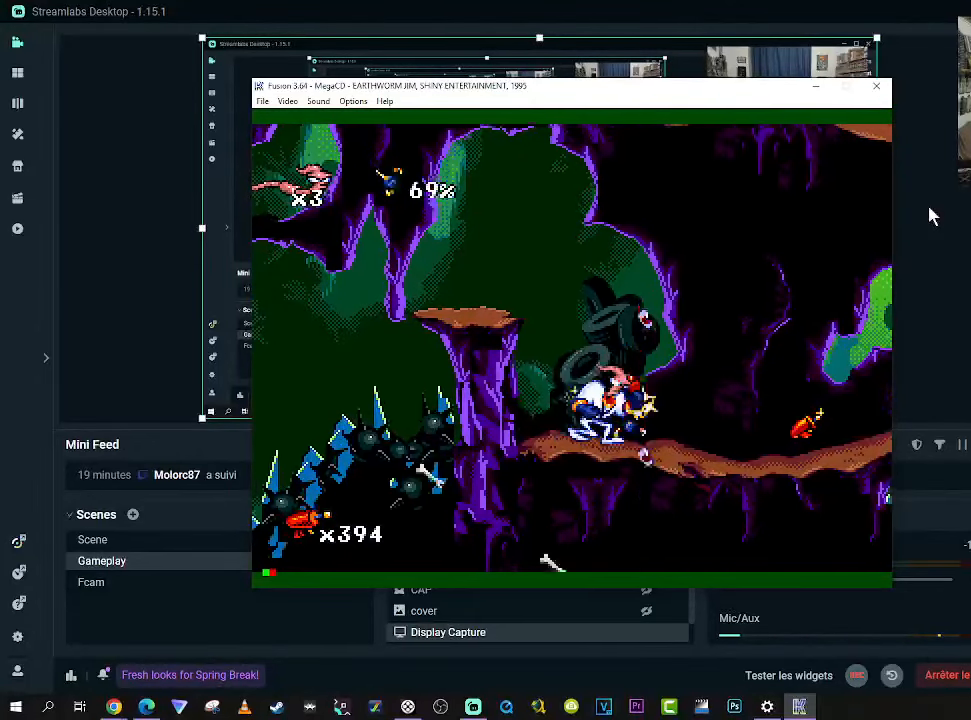
{"buttons": ["DPAD_RIGHT"], "right_stick": "center", "events": []}
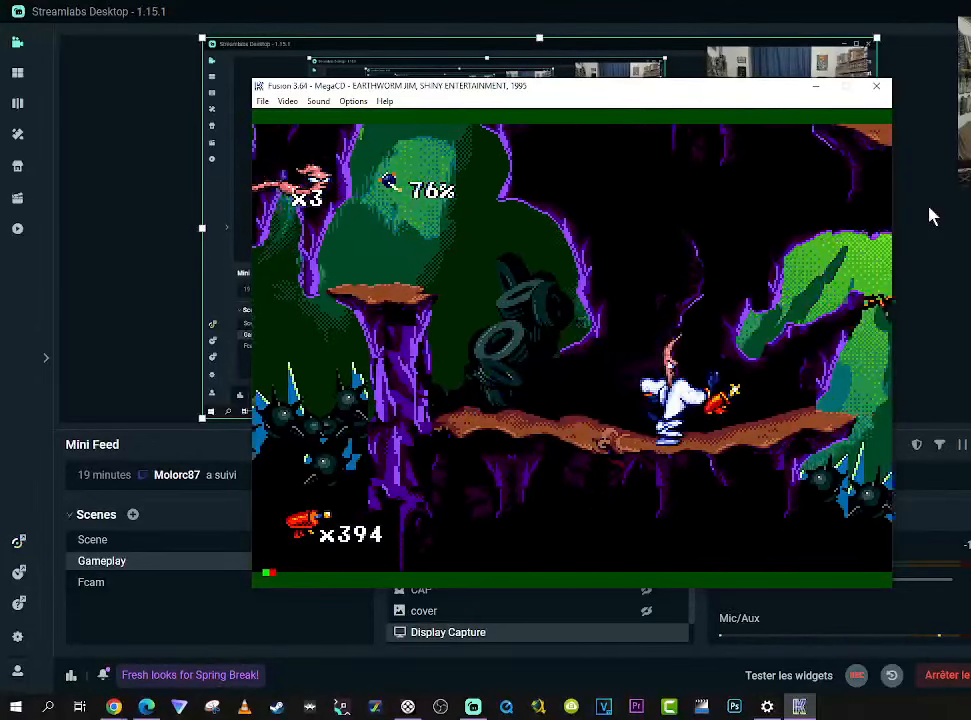
{"buttons": [], "right_stick": "center", "events": [[234, "DPAD_RIGHT", "up"]]}
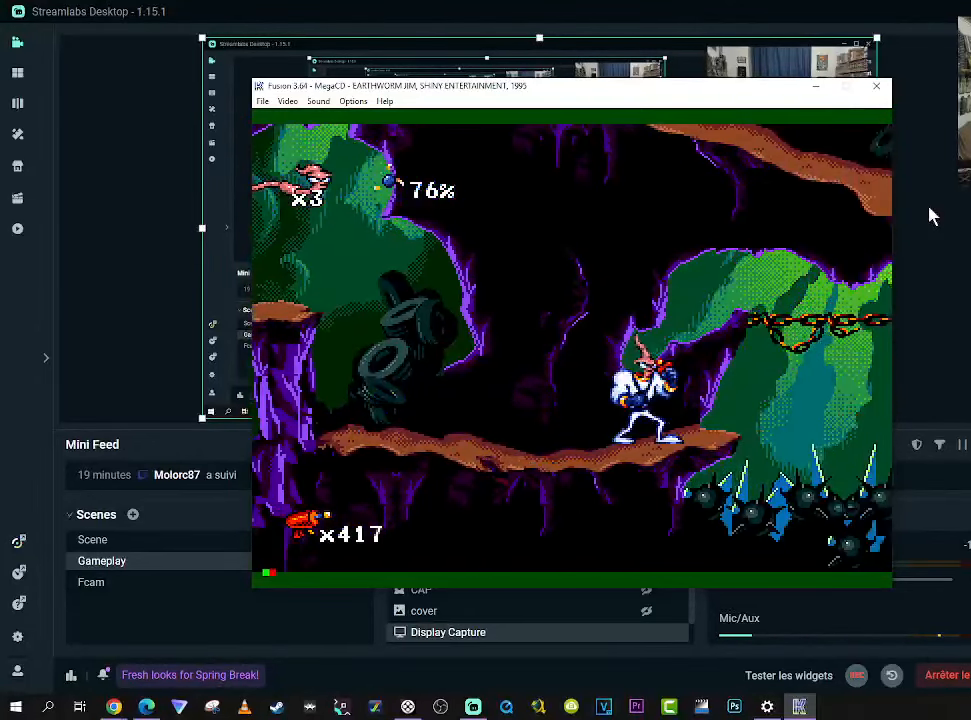
{"buttons": [], "right_stick": "center", "events": [[34, "DPAD_RIGHT", "down"], [184, "DPAD_RIGHT", "up"], [334, "DPAD_RIGHT", "down"], [384, "DPAD_RIGHT", "up"]]}
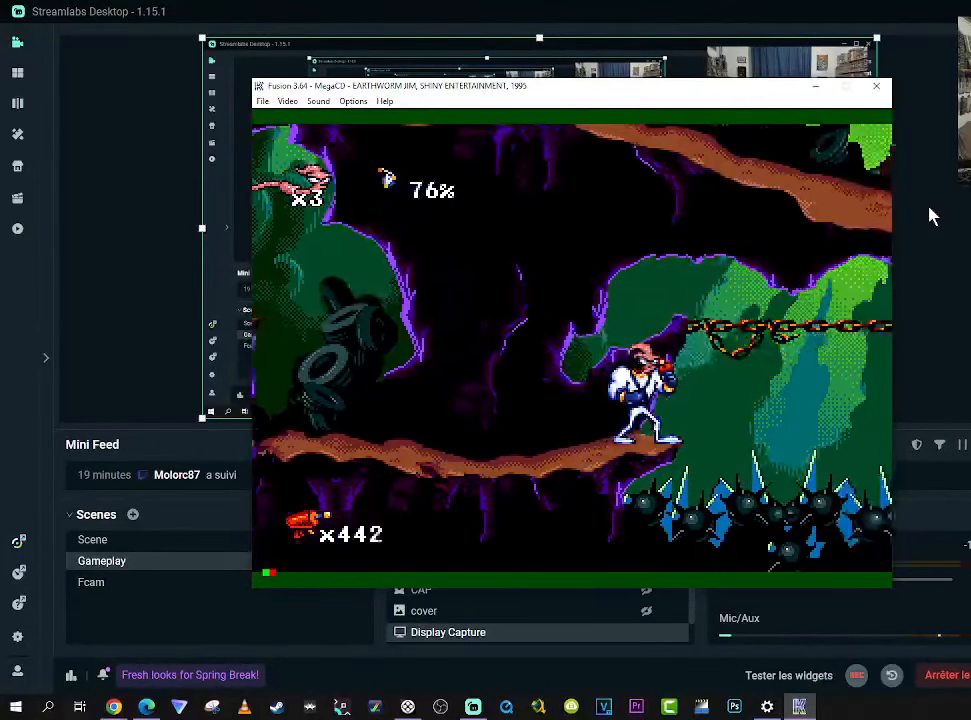
{"buttons": ["DPAD_RIGHT"], "right_stick": "center", "events": [[84, "B", "down"], [100, "DPAD_RIGHT", "down"], [250, "B", "up"]]}
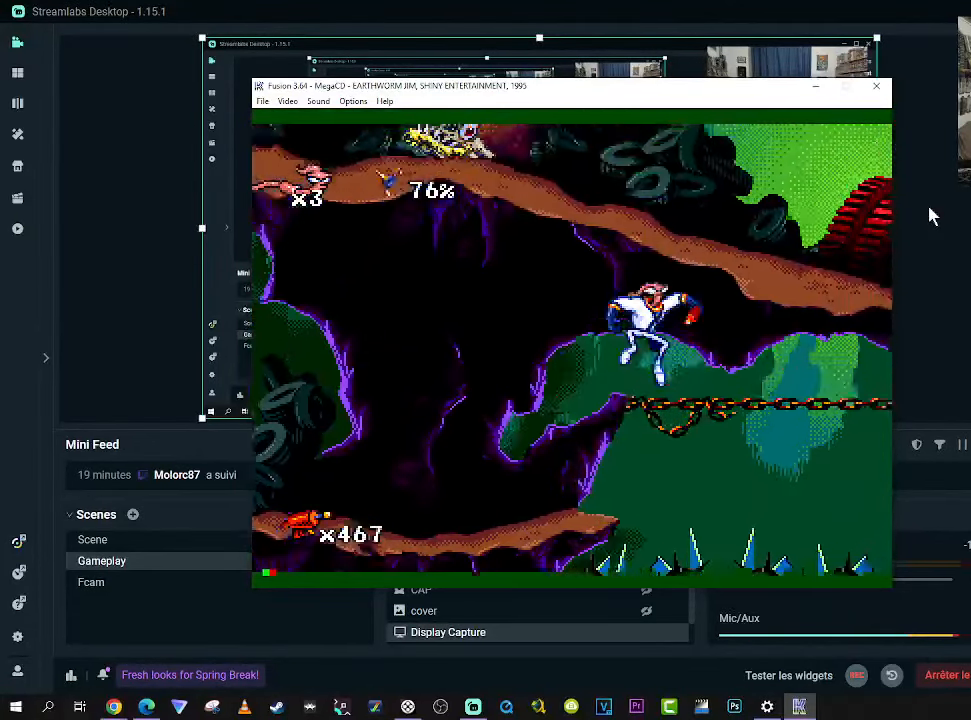
{"buttons": ["DPAD_RIGHT"], "right_stick": "center", "events": []}
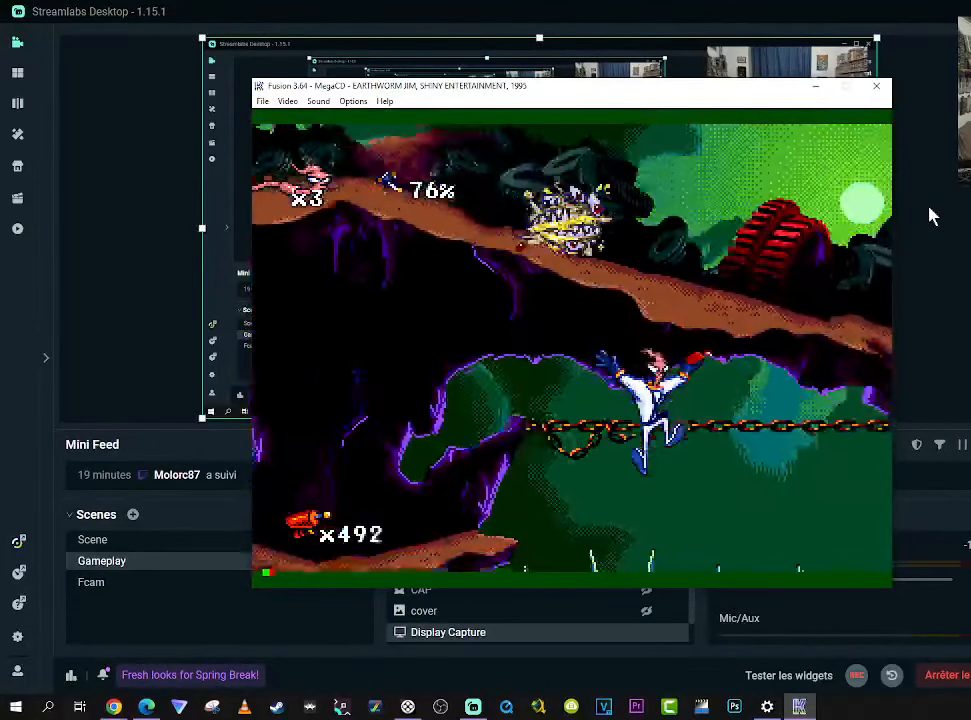
{"buttons": ["X", "DPAD_UP"], "right_stick": "center", "events": [[117, "DPAD_UP", "down"], [167, "X", "down"], [184, "DPAD_RIGHT", "up"]]}